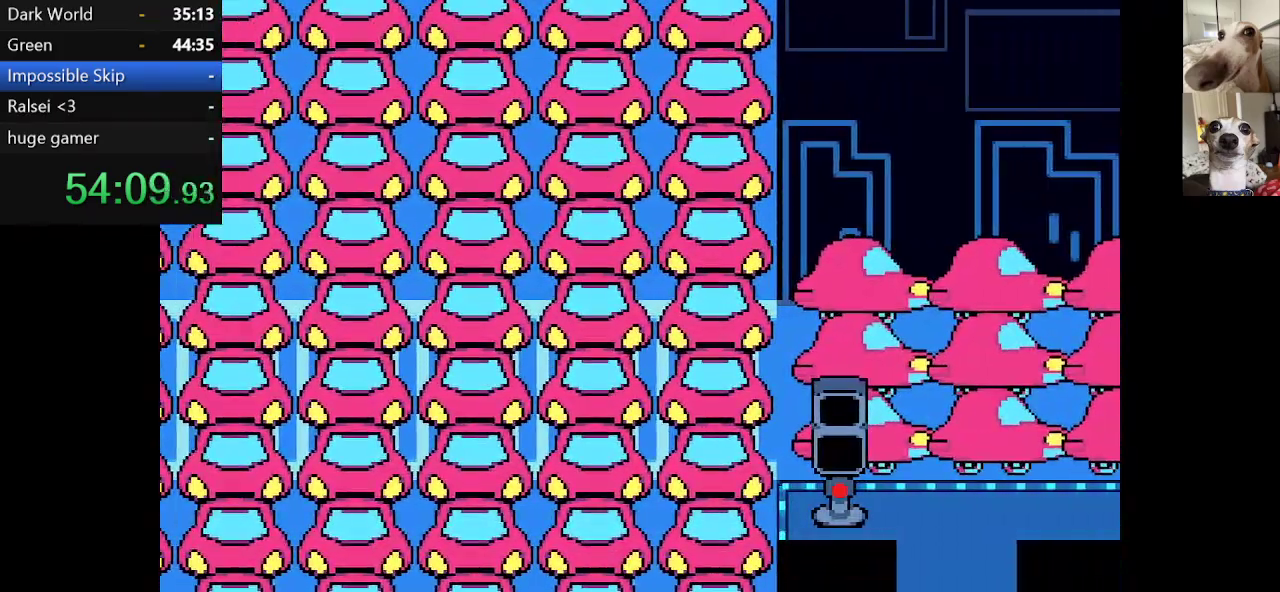
Gameplay with keyboard; each line is a JSON object with the keys held at the frame after it. "events" lists presses ("down") and releases ("up") of "c", "ctrl", "down", "escape", "left", "return", "right", "shift", "up", "x" and "z" between this image and that frame as [ms after this image, input, new state], when the widget could be followed in between. No other keys are recorded. Mouse input is not recorded.
{"keys": ["c", "return", "x", "z"], "events": [[17, "return", "down"], [50, "z", "down"], [100, "return", "up"], [150, "return", "down"], [150, "z", "up"], [250, "return", "up"], [250, "z", "down"], [284, "return", "down"], [334, "z", "up"], [384, "return", "up"], [434, "return", "down"], [434, "z", "down"]]}
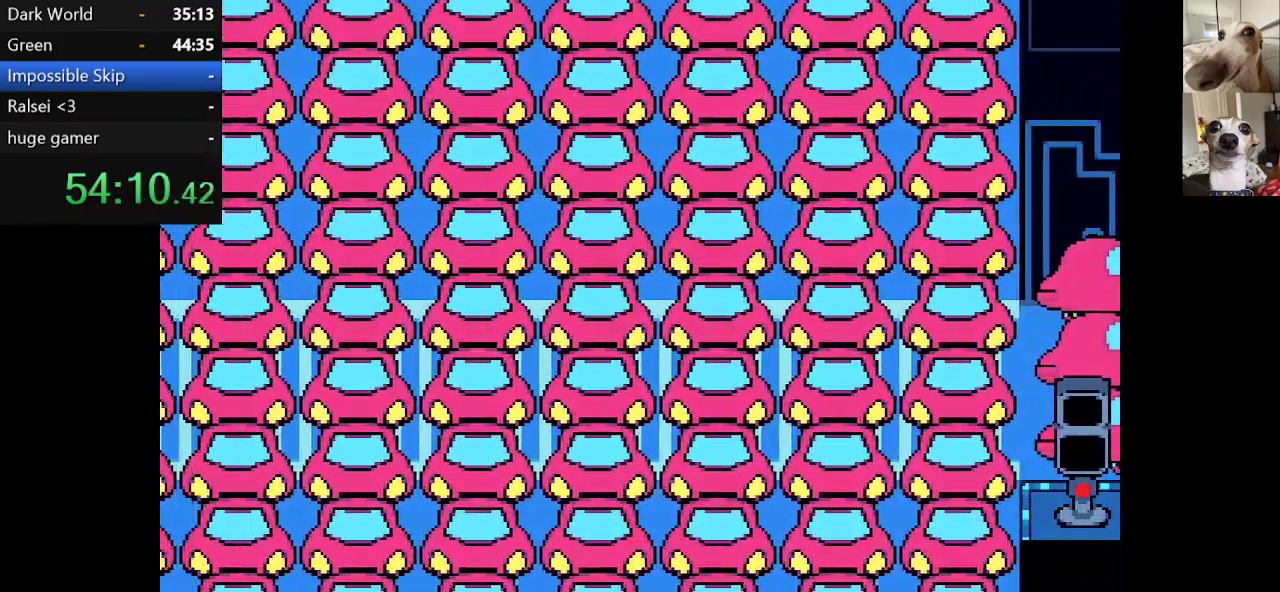
{"keys": ["c", "return", "x"], "events": [[34, "return", "up"], [34, "z", "up"], [67, "return", "down"], [117, "z", "down"], [167, "return", "up"], [217, "return", "down"], [217, "z", "up"], [317, "return", "up"], [317, "z", "down"], [350, "return", "down"], [400, "z", "up"], [450, "return", "up"], [500, "return", "down"]]}
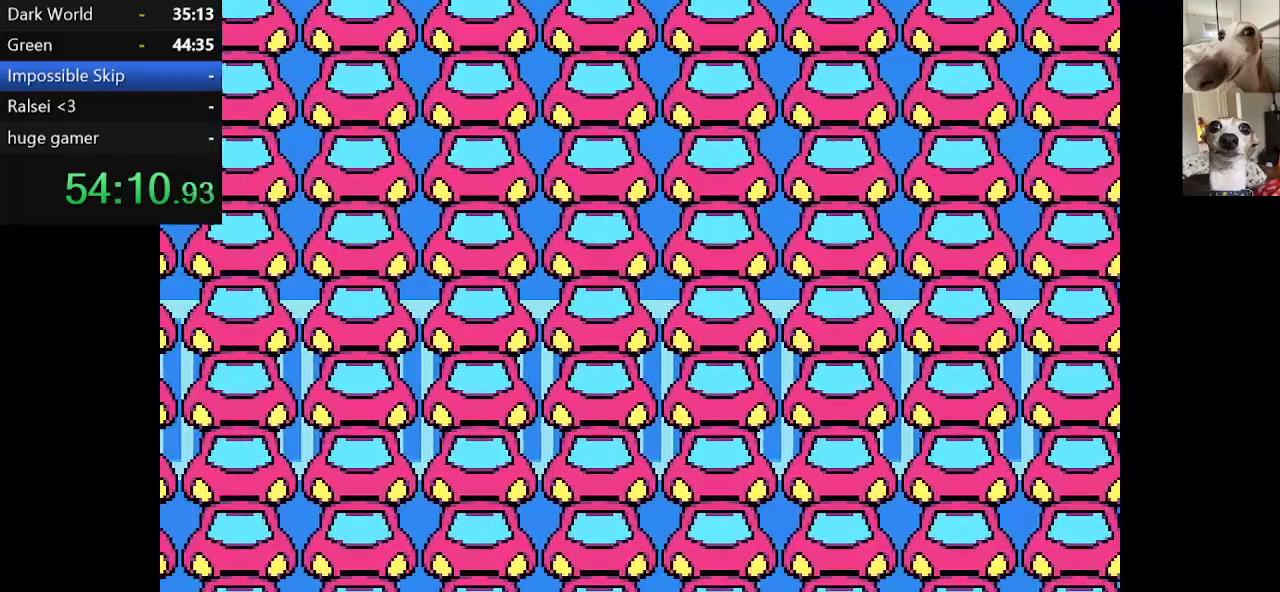
{"keys": ["c", "x"], "events": [[34, "return", "up"], [34, "z", "down"], [134, "return", "down"], [134, "z", "up"], [184, "return", "up"], [184, "z", "down"], [284, "return", "down"], [284, "z", "up"], [317, "return", "up"], [417, "return", "down"], [417, "z", "down"], [467, "return", "up"], [500, "z", "up"]]}
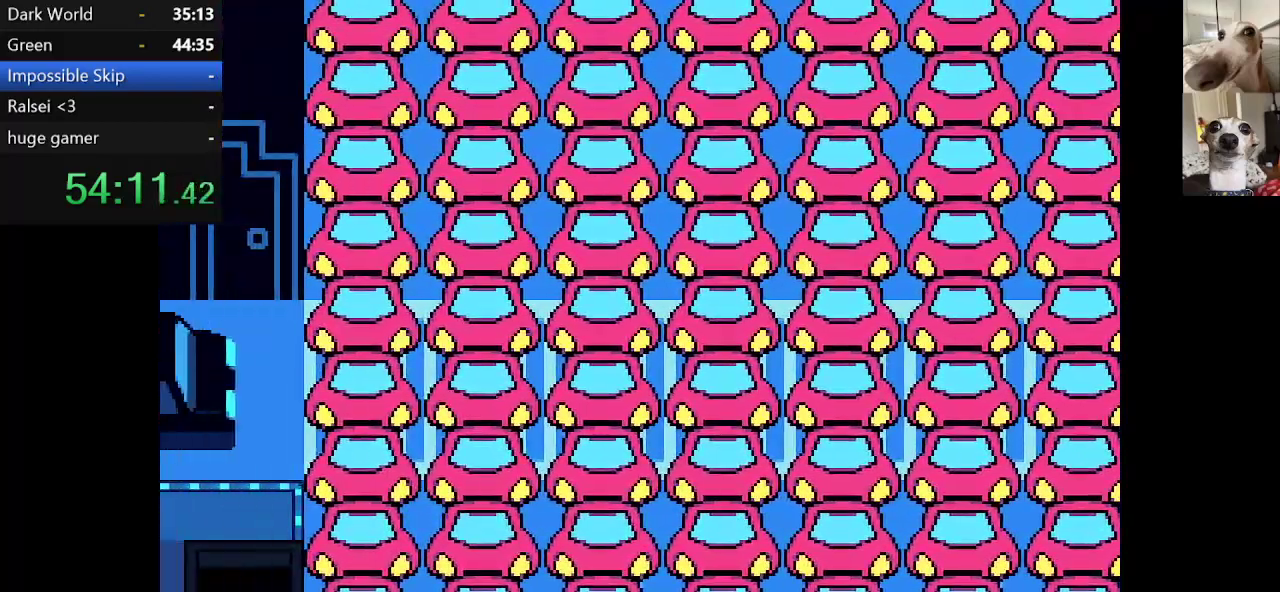
{"keys": ["c", "return", "x", "z"], "events": [[67, "return", "down"], [100, "return", "up"], [100, "z", "down"], [200, "return", "down"], [200, "z", "up"], [250, "return", "up"], [350, "return", "down"], [350, "z", "down"], [384, "z", "up"], [434, "return", "up"], [484, "return", "down"], [484, "z", "down"]]}
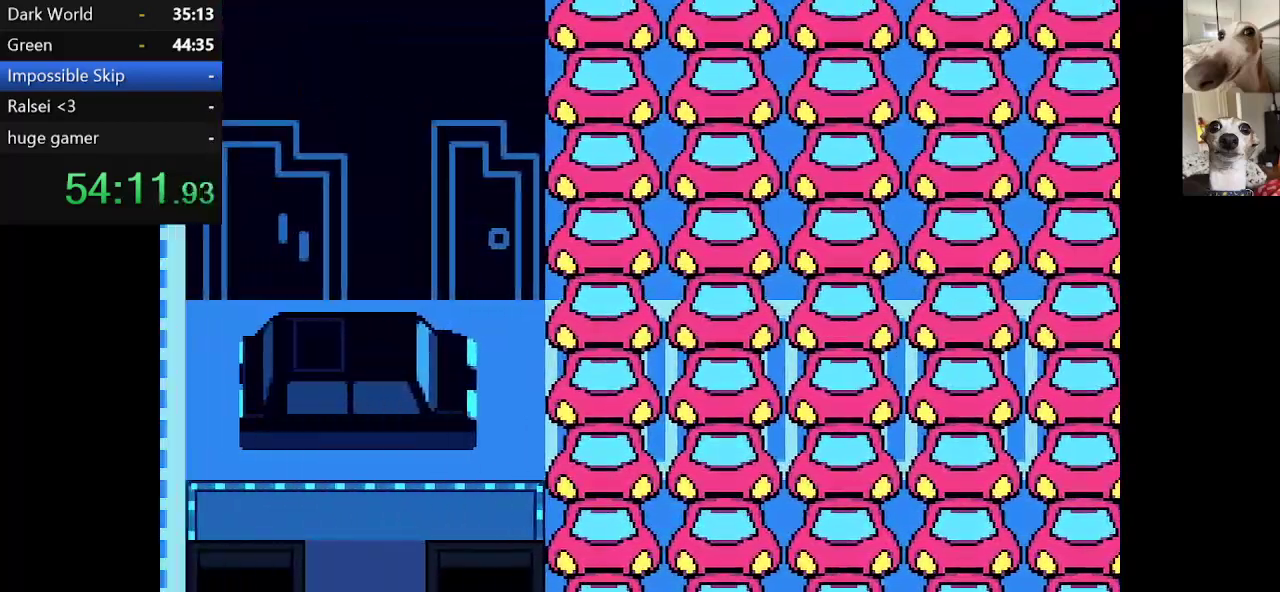
{"keys": ["c", "x"], "events": [[34, "return", "up"], [67, "z", "up"], [117, "return", "down"], [167, "z", "down"], [217, "return", "up"], [250, "z", "up"], [400, "z", "down"], [450, "z", "up"]]}
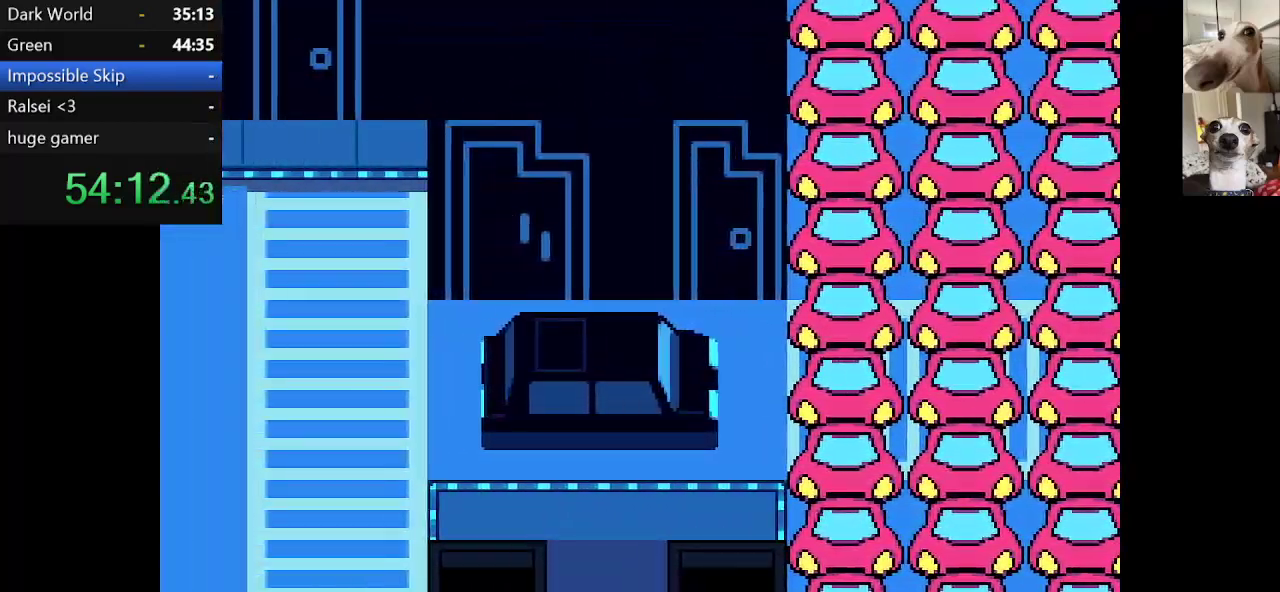
{"keys": ["c", "down", "return", "x", "z"], "events": [[34, "down", "down"], [317, "z", "down"], [367, "z", "up"], [500, "return", "down"], [500, "z", "down"]]}
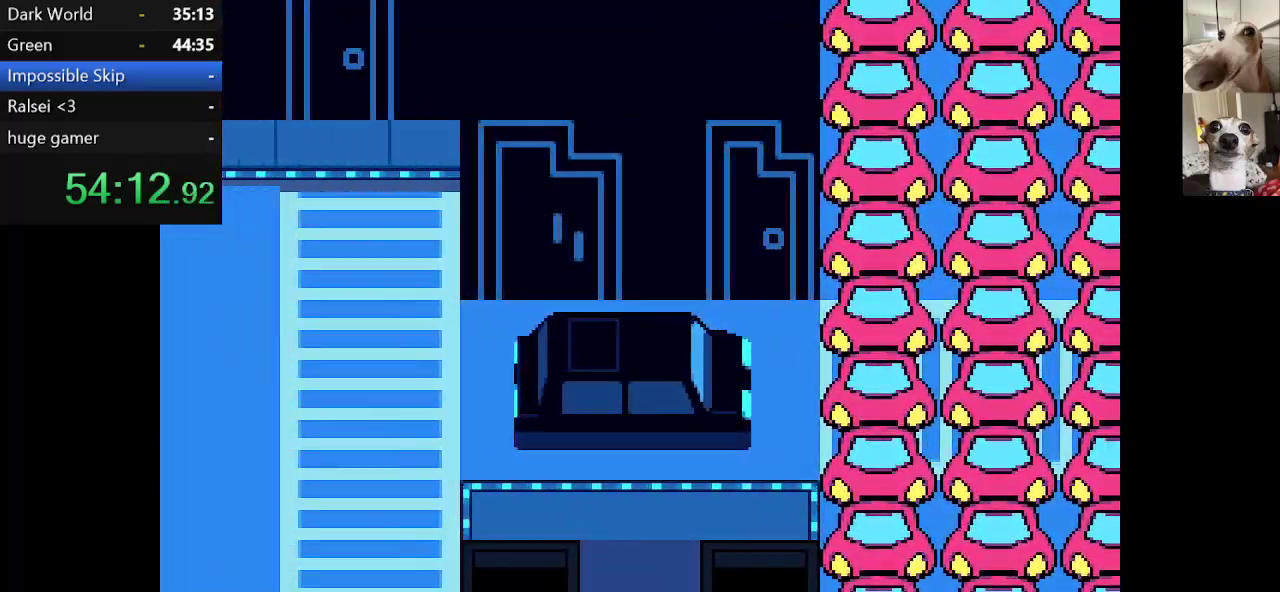
{"keys": ["c", "down", "x"], "events": [[100, "return", "up"], [100, "z", "up"], [150, "return", "down"], [184, "z", "down"], [250, "return", "up"], [284, "return", "down"], [284, "z", "up"], [334, "return", "up"], [384, "z", "down"], [434, "return", "down"], [484, "return", "up"], [484, "z", "up"]]}
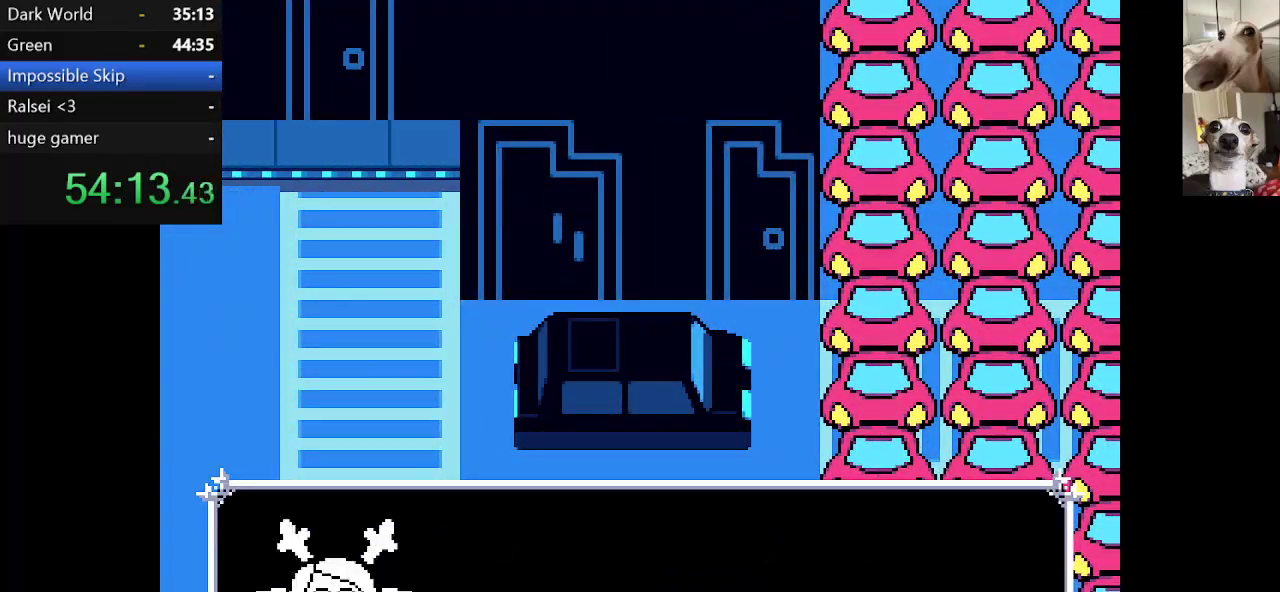
{"keys": ["c", "down", "x", "z"], "events": [[34, "return", "down"], [67, "z", "down"], [117, "return", "up"], [167, "return", "down"], [167, "z", "up"], [217, "return", "up"], [267, "z", "down"], [317, "return", "down"], [350, "return", "up"], [350, "z", "up"], [400, "return", "down"], [450, "z", "down"], [500, "return", "up"]]}
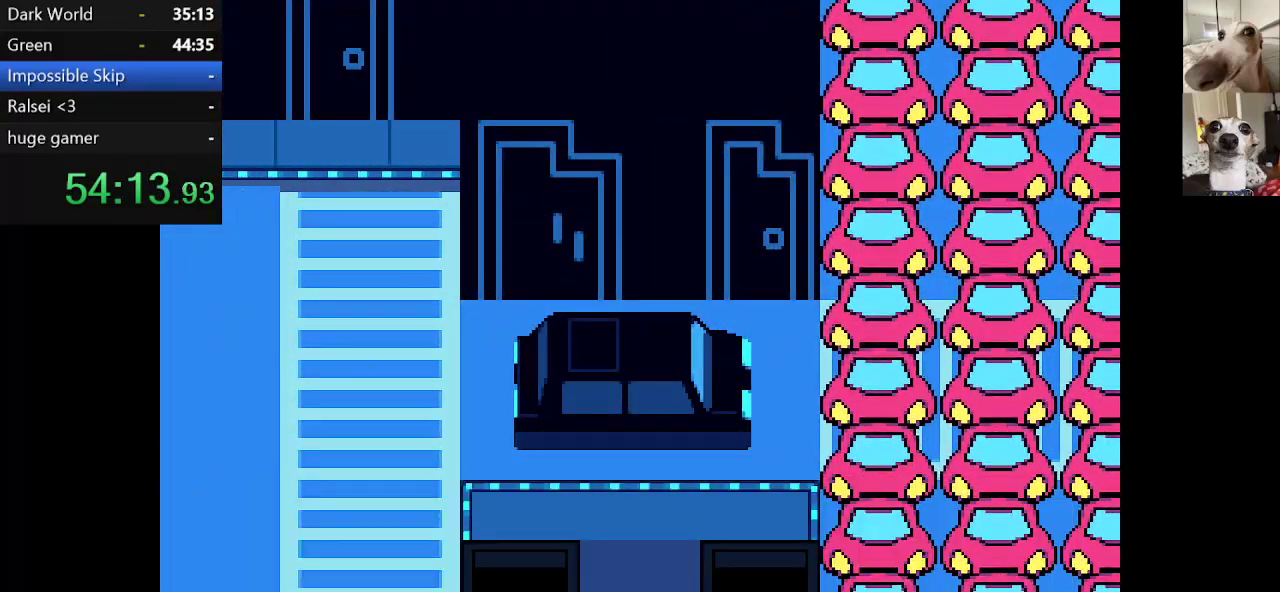
{"keys": ["c", "down", "x", "z"], "events": [[34, "return", "down"], [34, "z", "up"], [100, "return", "up"], [134, "z", "down"], [184, "return", "down"], [234, "return", "up"], [234, "z", "up"], [284, "return", "down"], [317, "z", "down"], [367, "return", "up"], [417, "return", "down"], [417, "z", "up"], [467, "return", "up"], [500, "z", "down"]]}
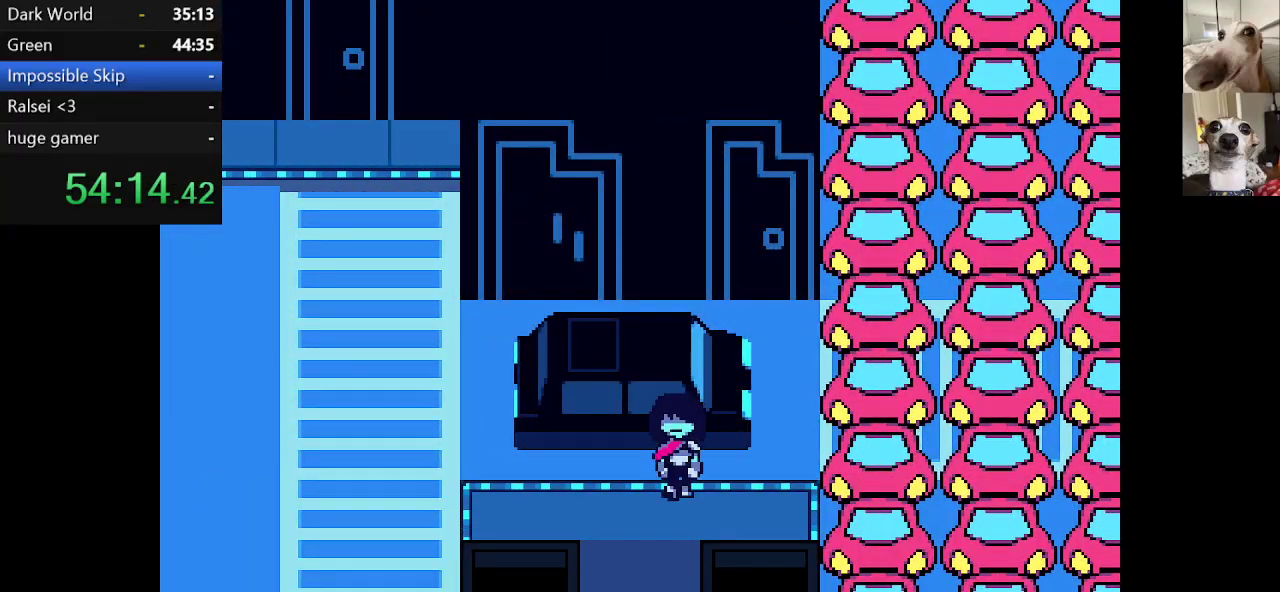
{"keys": ["c", "down", "x"], "events": [[50, "return", "down"], [100, "return", "up"], [100, "z", "up"], [150, "return", "down"], [200, "z", "down"], [250, "return", "up"], [284, "z", "up"]]}
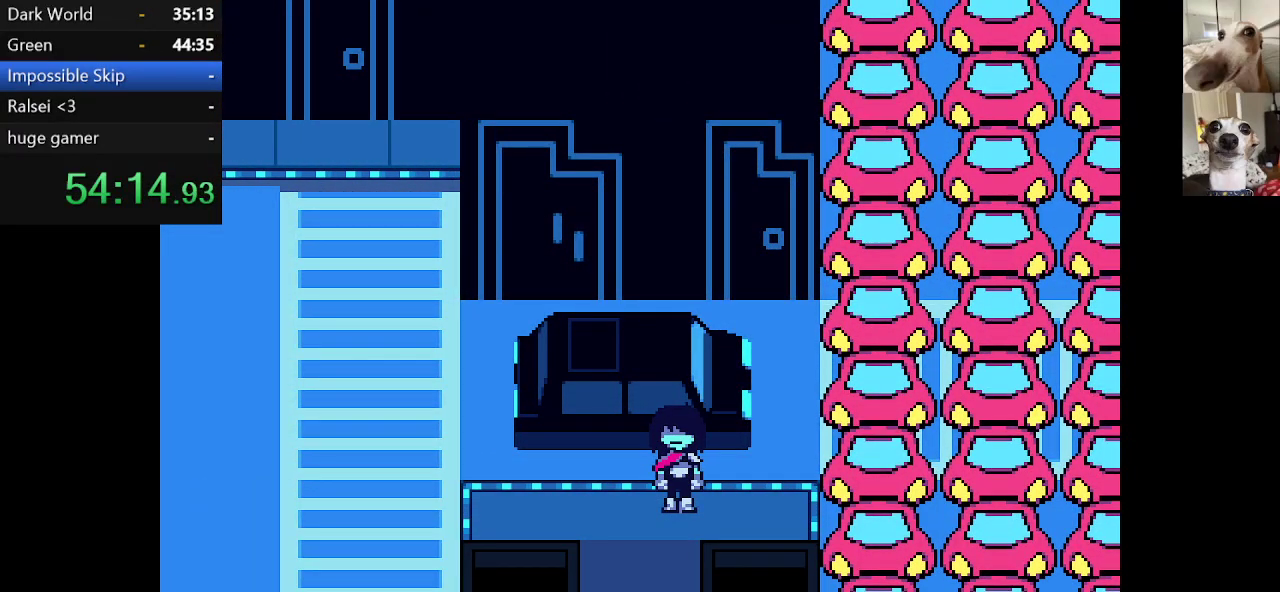
{"keys": ["c", "down", "x"], "events": [[67, "left", "down"], [217, "left", "up"]]}
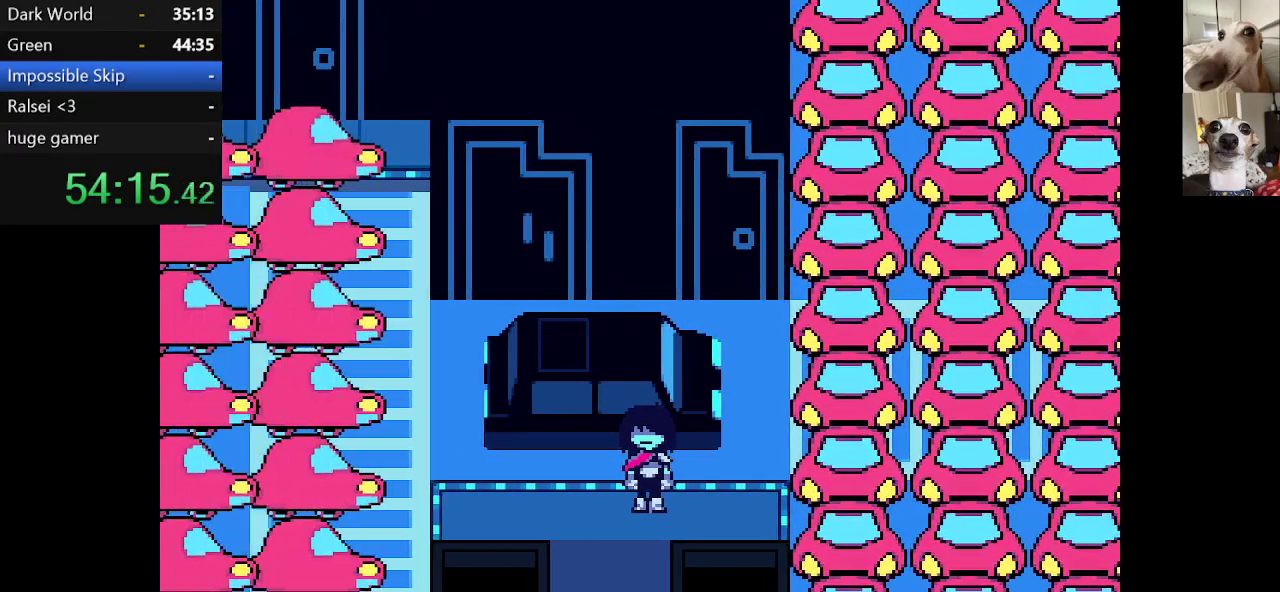
{"keys": ["c", "down", "x"], "events": [[184, "left", "down"], [417, "left", "up"]]}
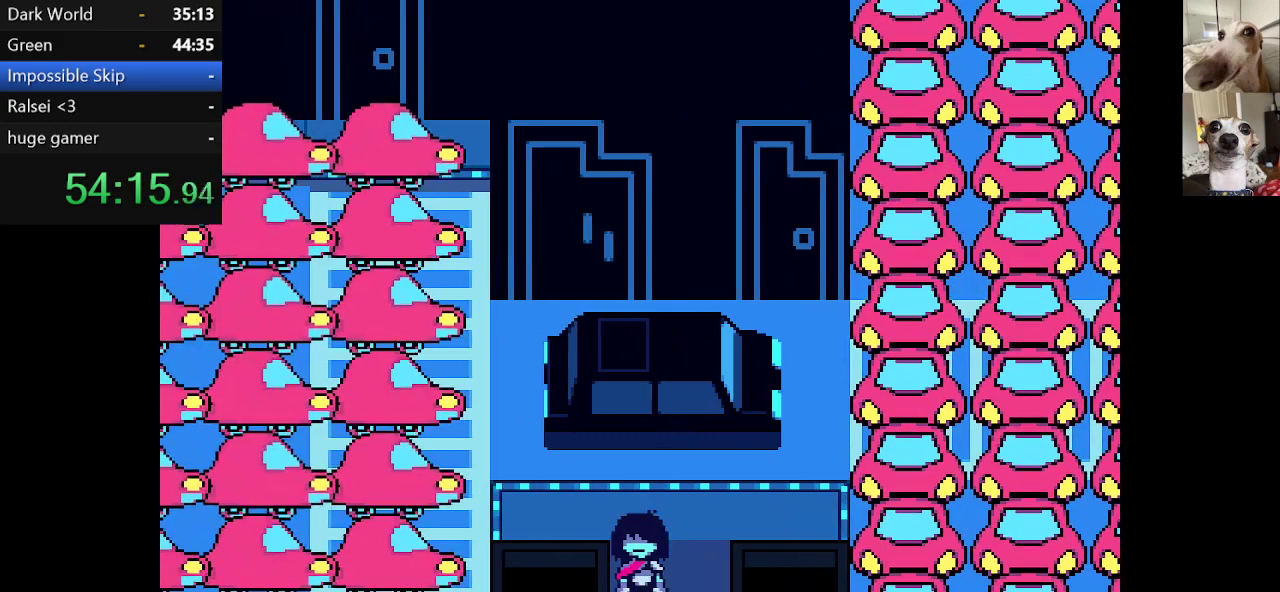
{"keys": ["c", "down", "x"], "events": []}
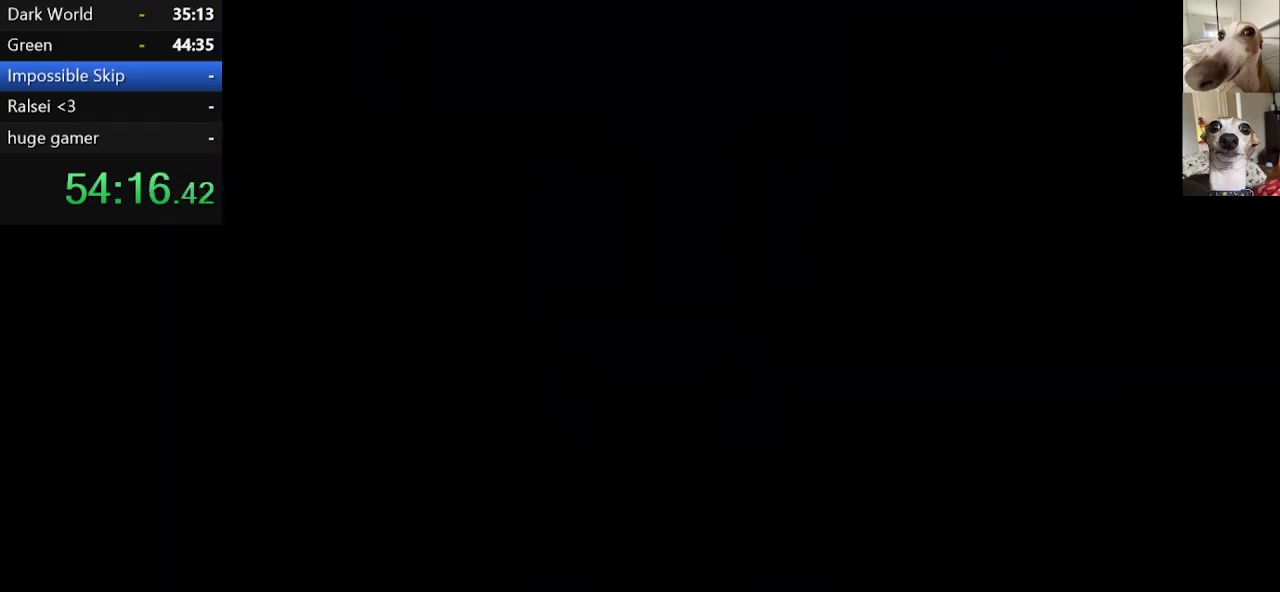
{"keys": ["c", "down", "right", "x"], "events": [[117, "right", "down"]]}
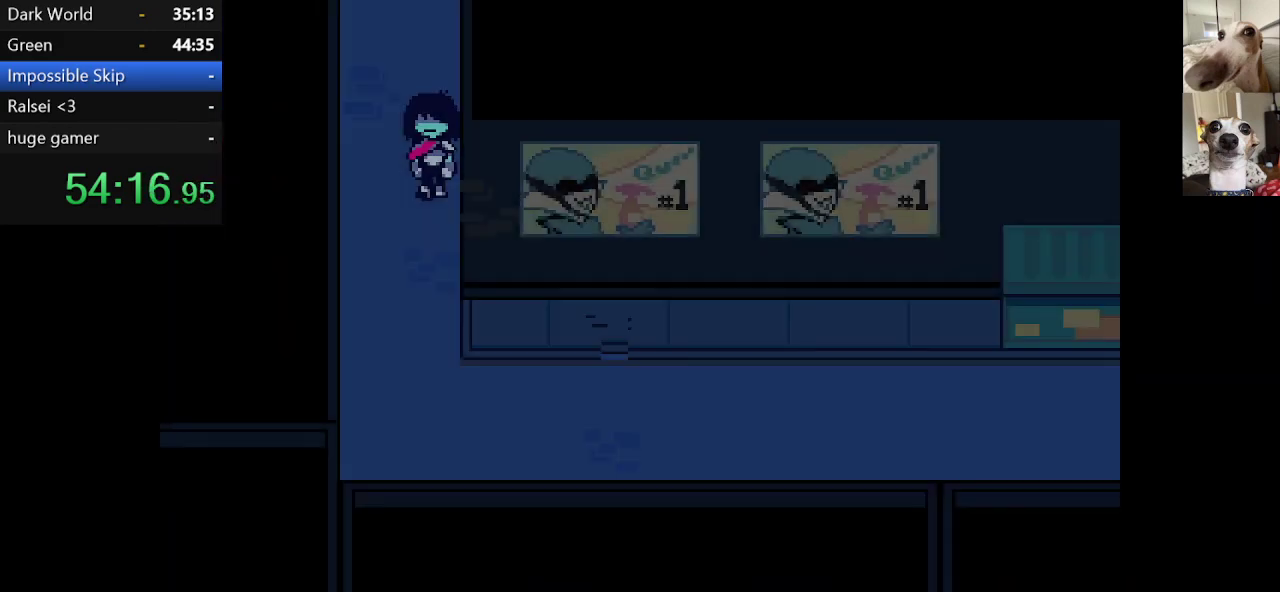
{"keys": ["c", "down", "right", "x"], "events": []}
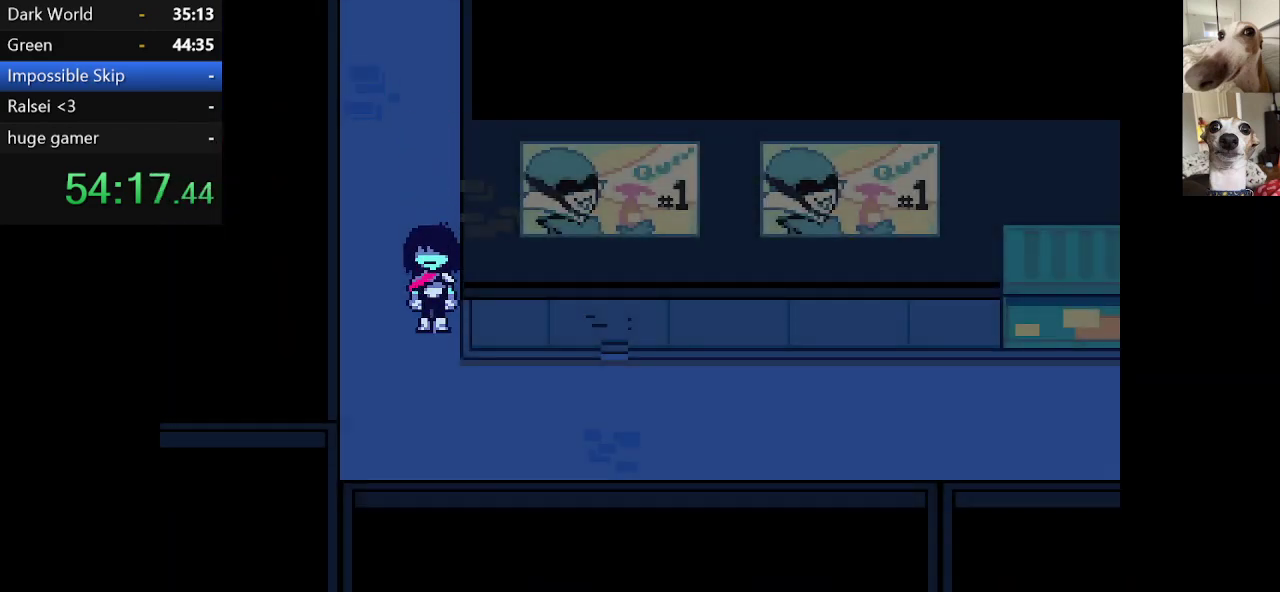
{"keys": ["c", "right", "up", "x"], "events": [[150, "down", "up"], [434, "up", "down"]]}
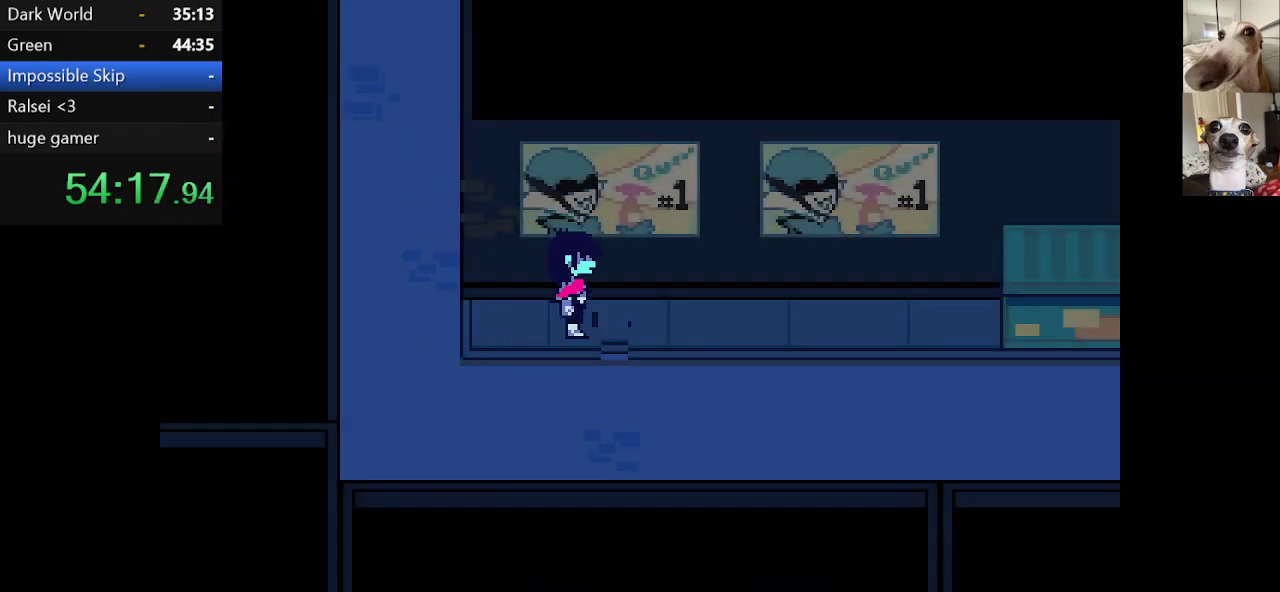
{"keys": ["c", "right", "up", "x"], "events": [[217, "right", "up"], [450, "right", "down"]]}
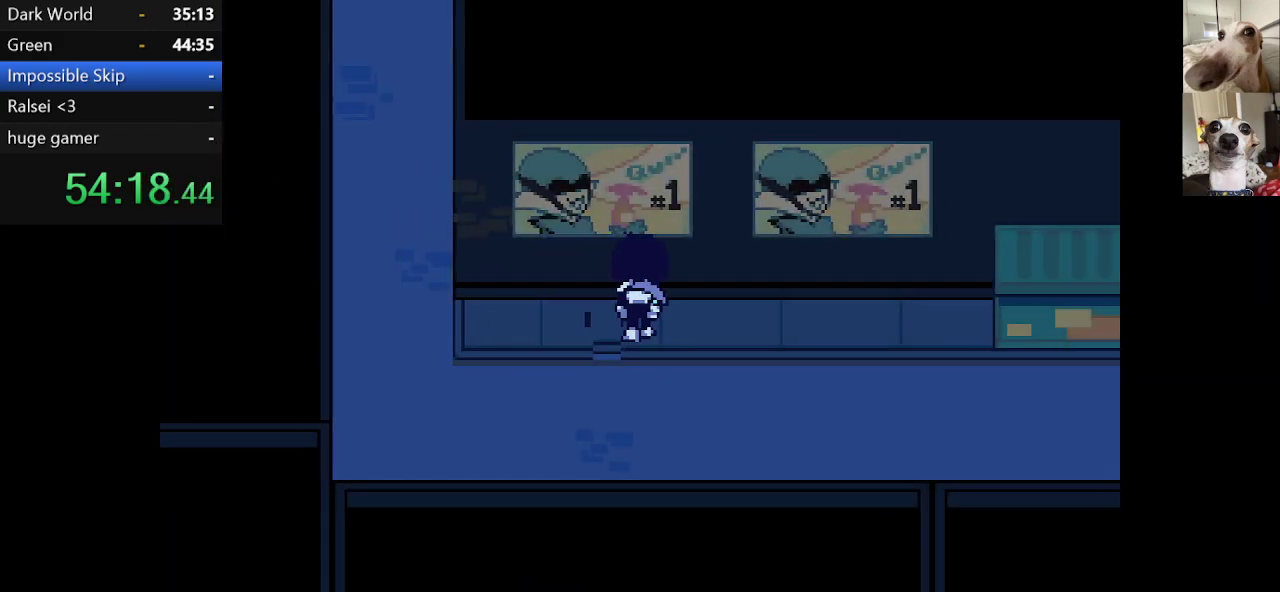
{"keys": ["c", "right", "up", "x"], "events": []}
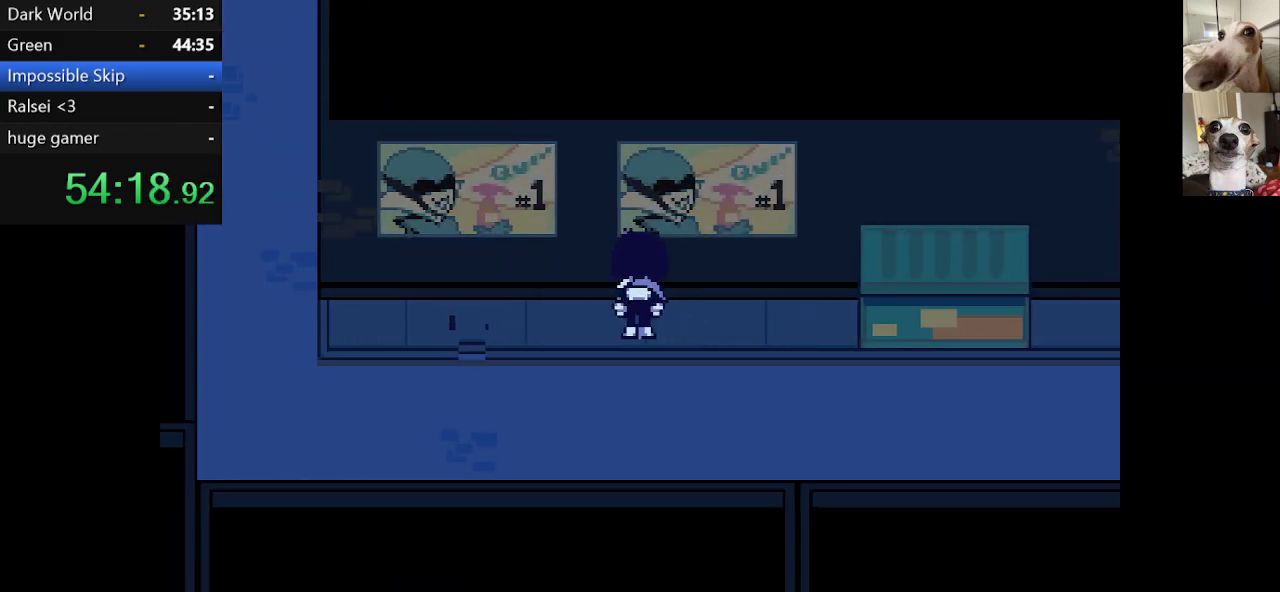
{"keys": ["c", "up", "x"], "events": [[200, "right", "up"], [384, "right", "down"], [434, "right", "up"]]}
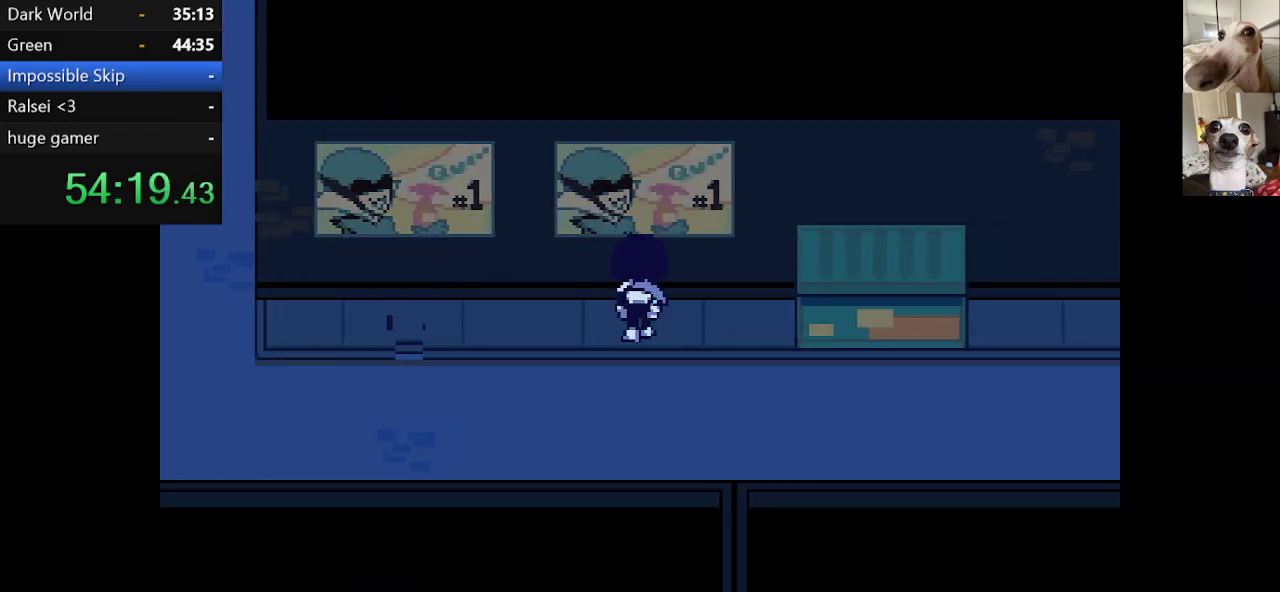
{"keys": ["c", "up", "x"], "events": []}
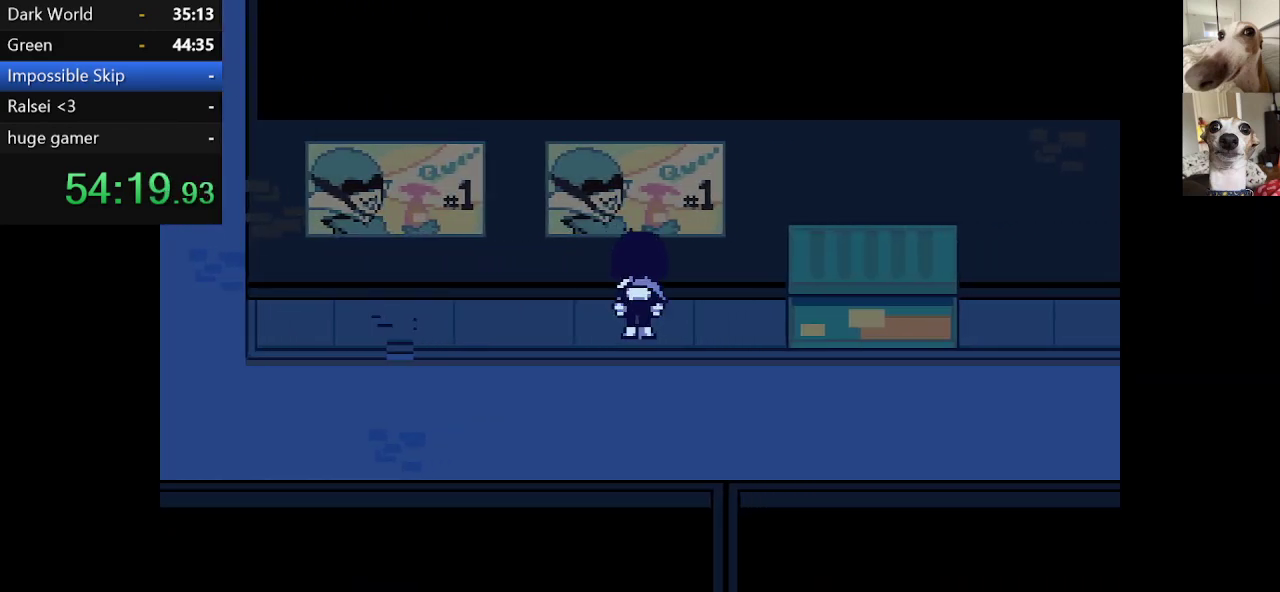
{"keys": ["c", "up", "x"], "events": []}
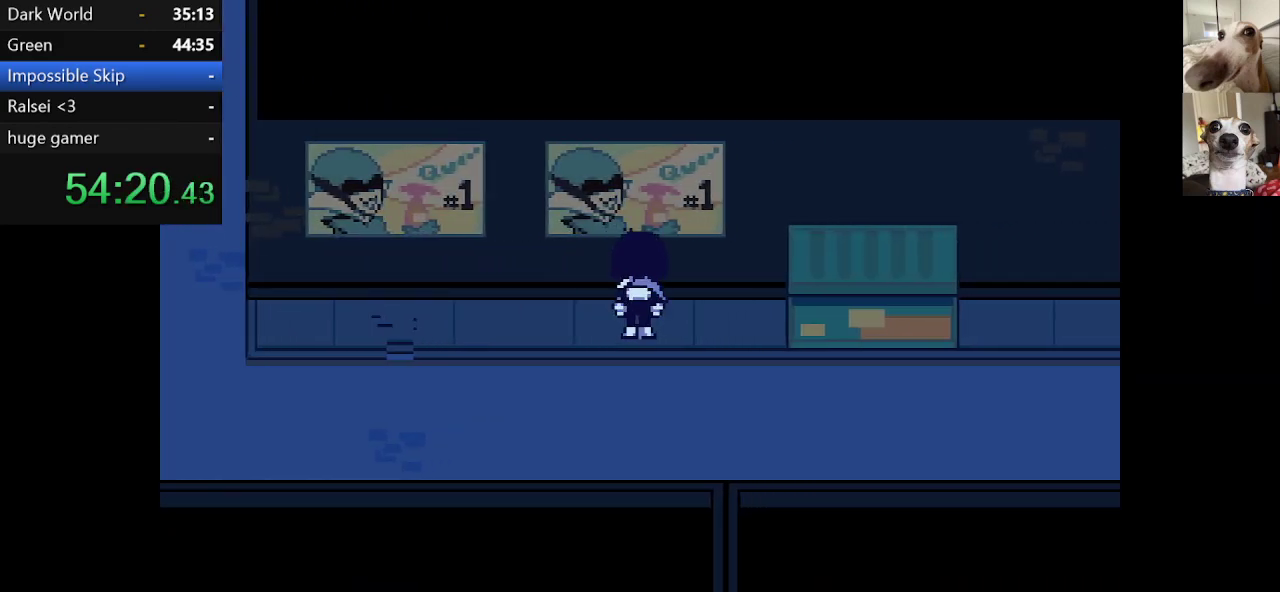
{"keys": ["c", "up", "x"], "events": []}
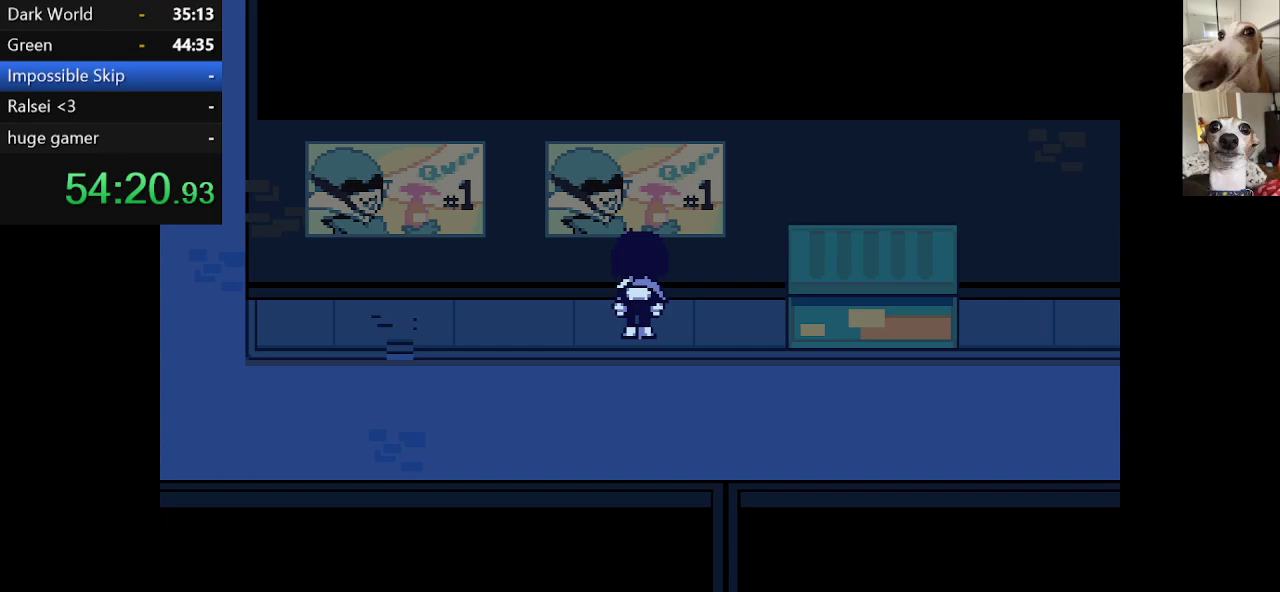
{"keys": ["c", "up", "x"], "events": [[167, "right", "down"], [217, "right", "up"], [217, "z", "down"], [250, "z", "up"]]}
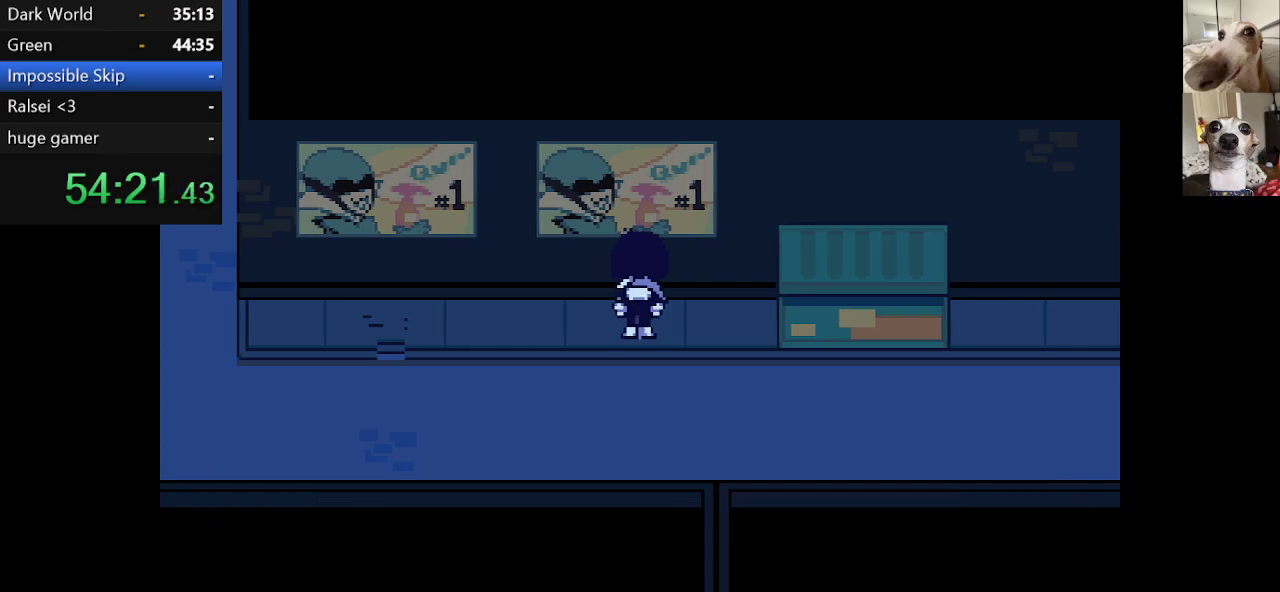
{"keys": ["c", "up", "x"], "events": []}
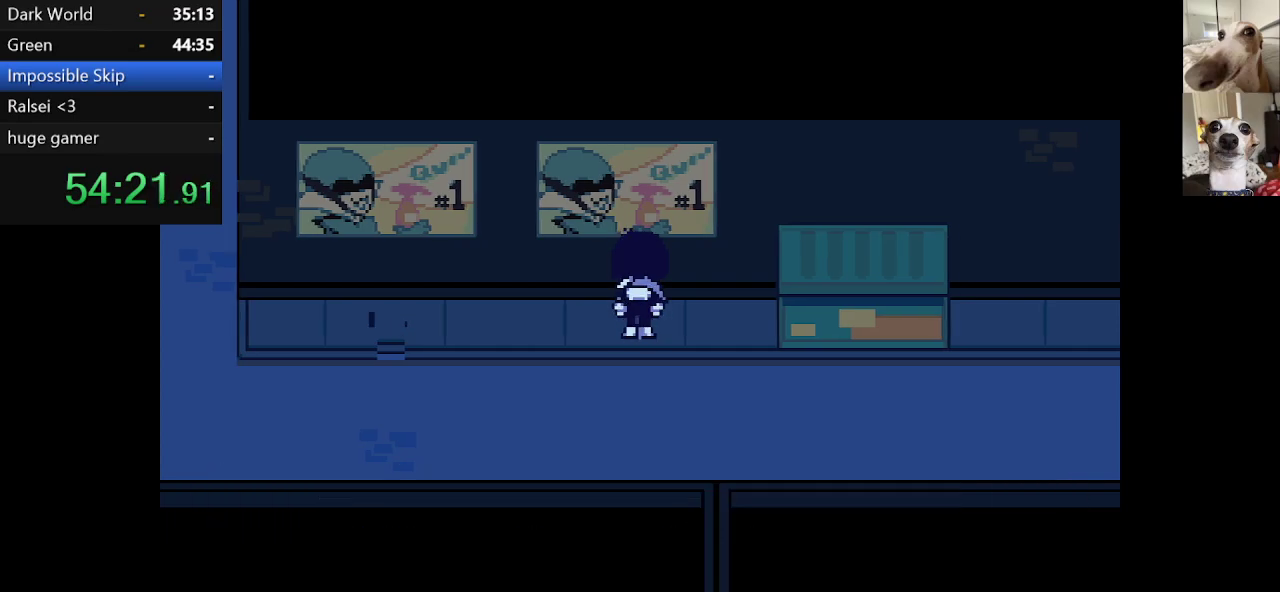
{"keys": ["c", "up", "x"], "events": []}
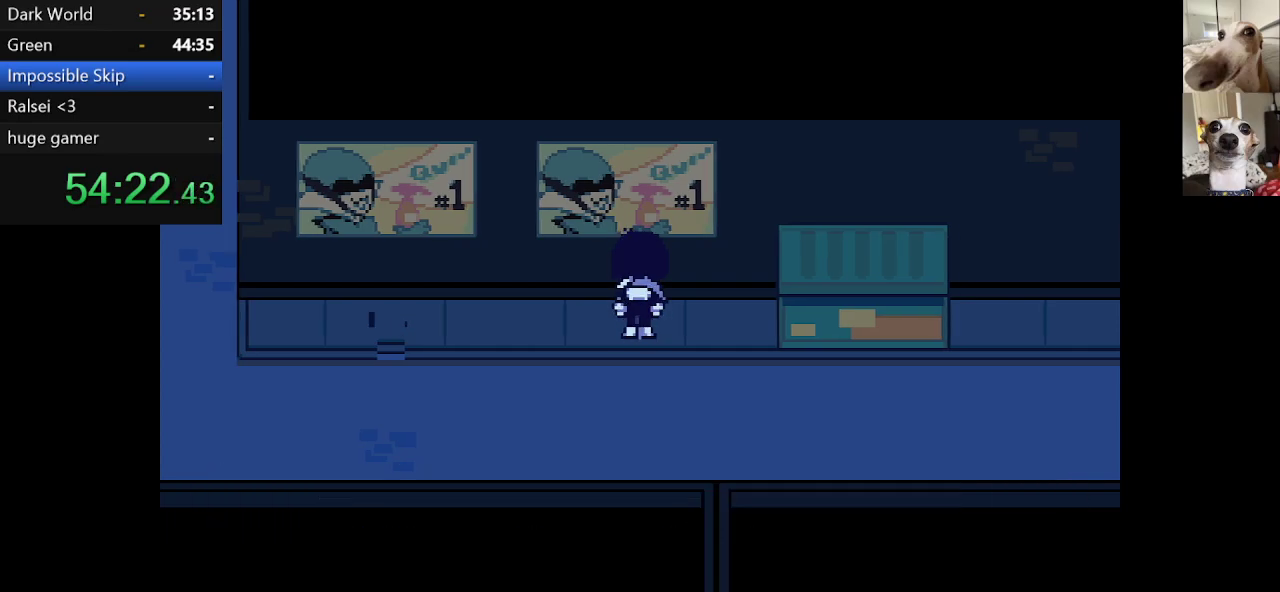
{"keys": ["up"], "events": [[84, "c", "up"], [84, "x", "up"]]}
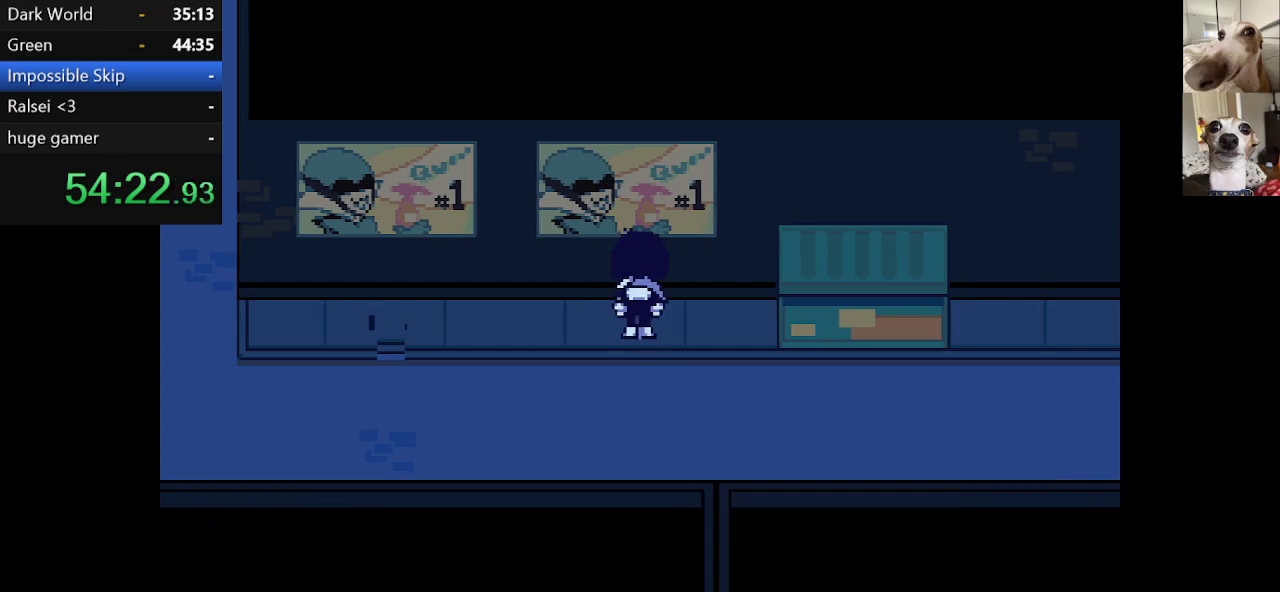
{"keys": ["up"], "events": []}
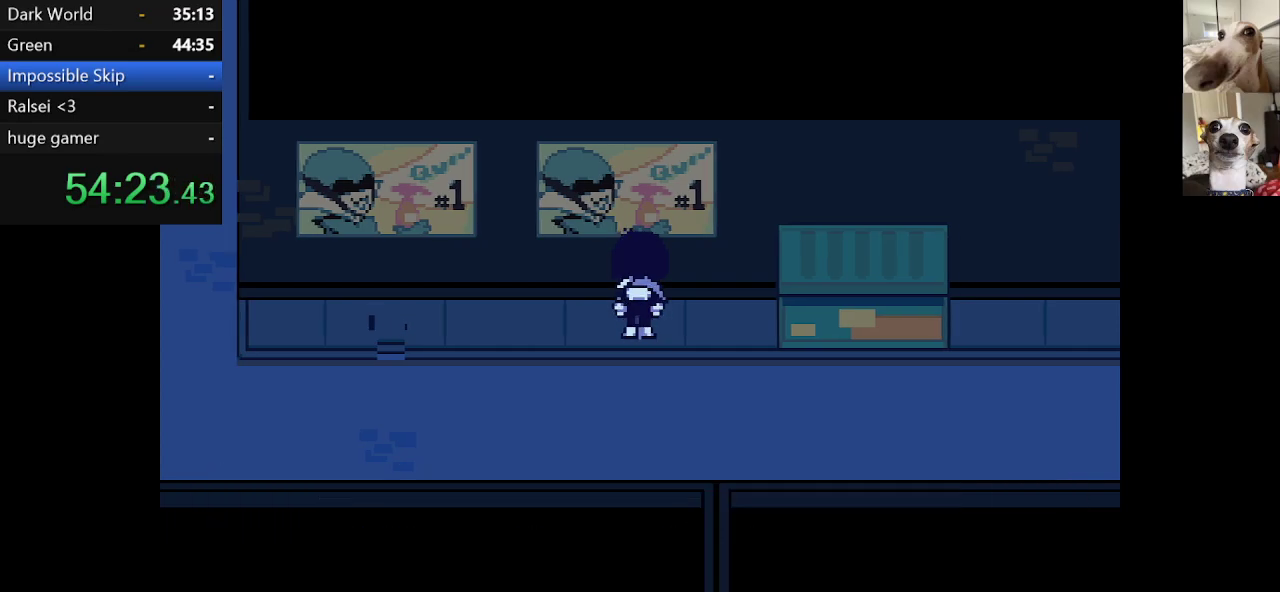
{"keys": ["up"], "events": [[117, "left", "down"], [167, "left", "up"]]}
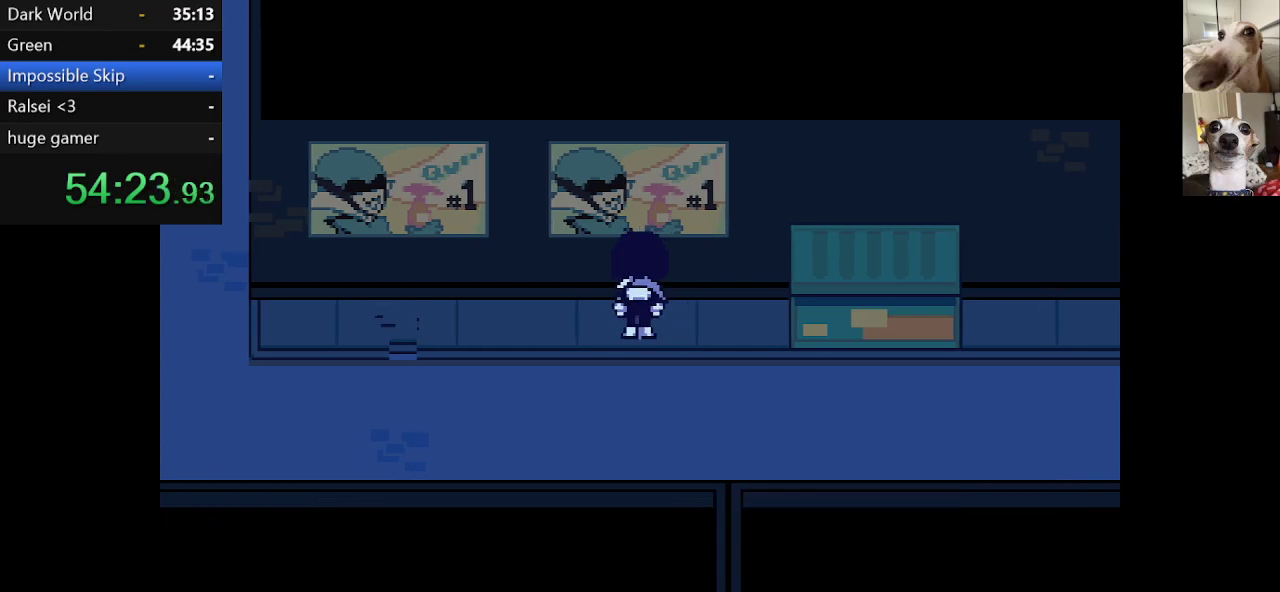
{"keys": ["up"], "events": [[134, "right", "down"], [134, "z", "down"], [184, "right", "up"], [217, "z", "up"]]}
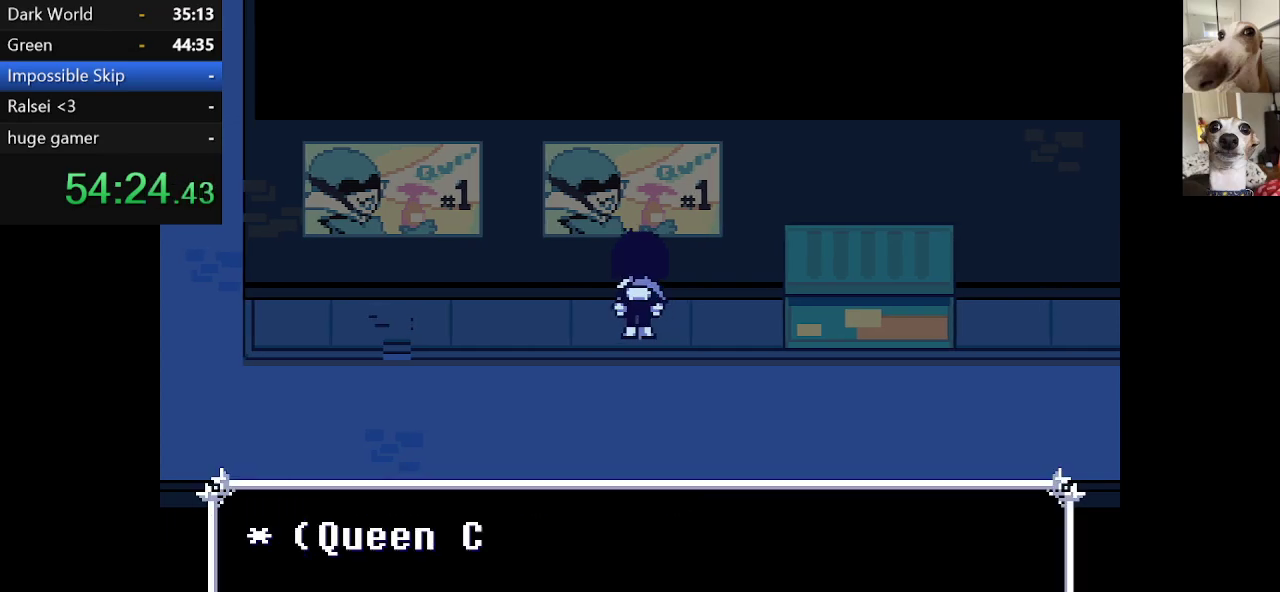
{"keys": ["up", "z"], "events": [[250, "x", "down"], [350, "x", "up"], [484, "z", "down"]]}
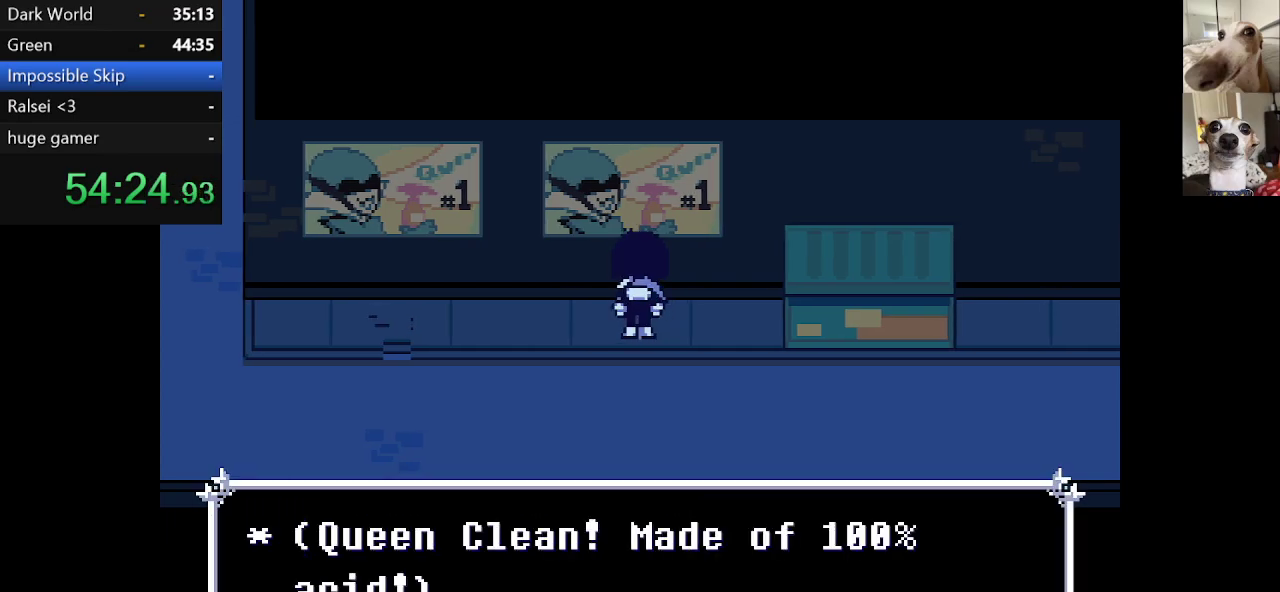
{"keys": ["up"], "events": [[67, "z", "up"], [400, "z", "down"], [450, "z", "up"]]}